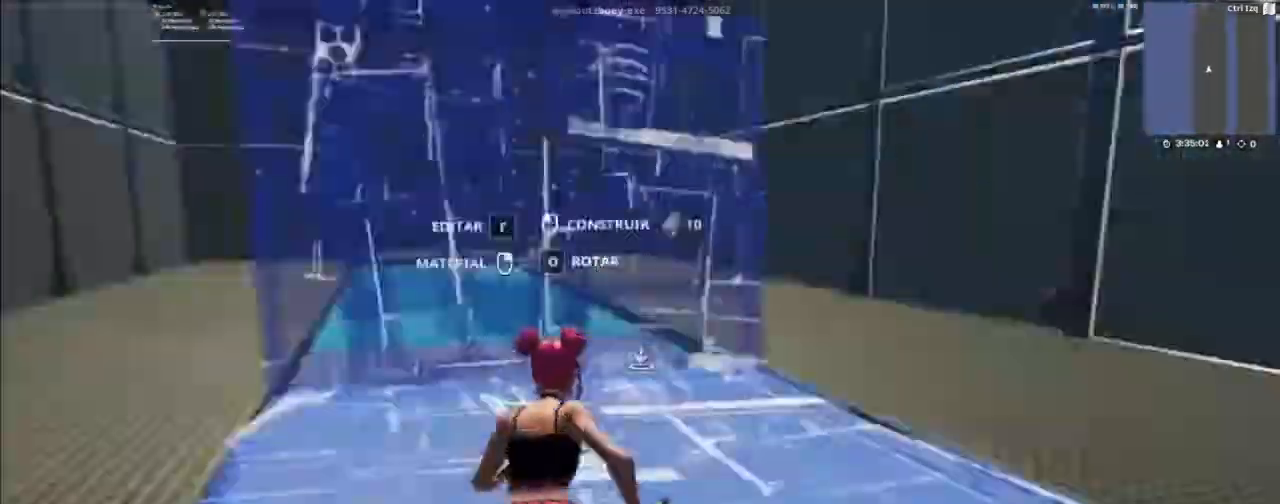
Gameplay with keyboard and mouse; each line is a JSON object with the keys and mouse buttons held at the frame after it. "events" lists presses ("down") and releases ("up") of "1", "2", "3", "4", "5", "a", "alt", "c", "caps_lock", "ctrl", "d", "e", "f", "g", "q", "r", "s", "shift", "space", "t", "tab", "v", "w", "x", "z", "mouse_left", "mouse_wheel" and "mouse_right" between this image and that frame as [ms after this image, input, new state], when the widget could be followed in between. "mouse_left", "mouse_wheel", "mouse_right" = the "left", "wheel", "right" buttons of the "mouse" list. No other keys are recorded. "wheel" means that the mouse wheel is clicked or scrolled. "mouse_move" is the direction in which the mouse moves at that frame (one of eight, or "still"), when it could be read.
{"keys": ["w"], "mouse": [], "mouse_move": "left", "events": [[67, "a", "down"], [167, "mouse_left", "up"], [333, "a", "up"]]}
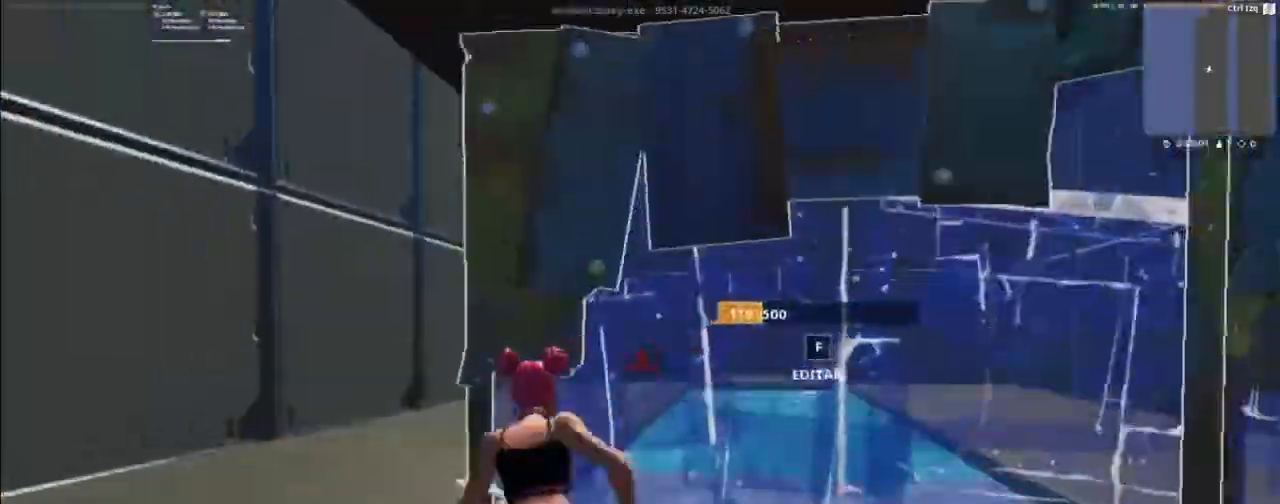
{"keys": ["w"], "mouse": [], "mouse_move": "down", "events": [[33, "f", "down"], [33, "mouse_left", "down"], [133, "f", "up"], [200, "mouse_left", "up"], [400, "f", "down"], [500, "f", "up"]]}
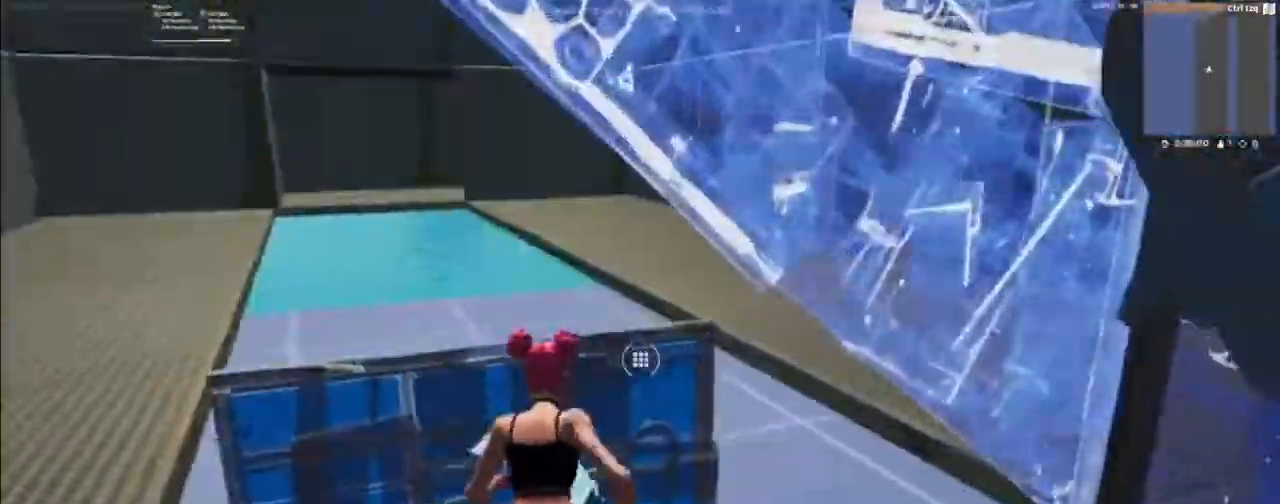
{"keys": ["w"], "mouse": [], "mouse_move": "left", "events": [[33, "a", "down"], [33, "w", "up"], [100, "mouse_left", "down"], [133, "w", "down"], [233, "a", "up"], [233, "e", "down"], [267, "mouse_left", "up"], [333, "a", "down"], [333, "e", "up"], [333, "mouse_left", "down"], [467, "3", "down"], [467, "a", "up"], [467, "mouse_left", "up"], [500, "3", "up"]]}
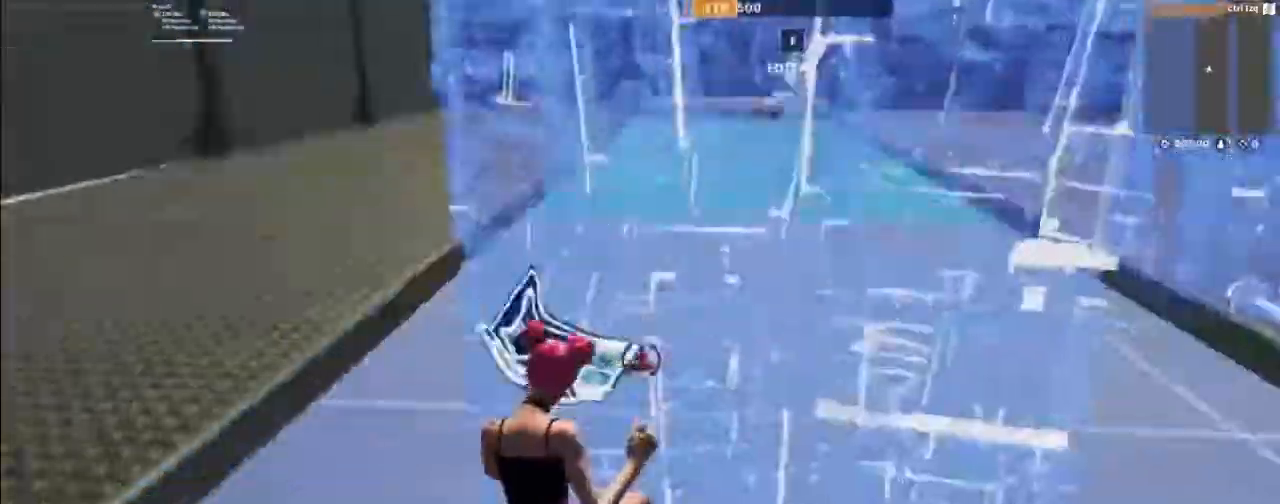
{"keys": ["space"], "mouse": [], "mouse_move": "down", "events": [[100, "w", "up"], [400, "d", "down"], [433, "space", "down"], [467, "d", "up"]]}
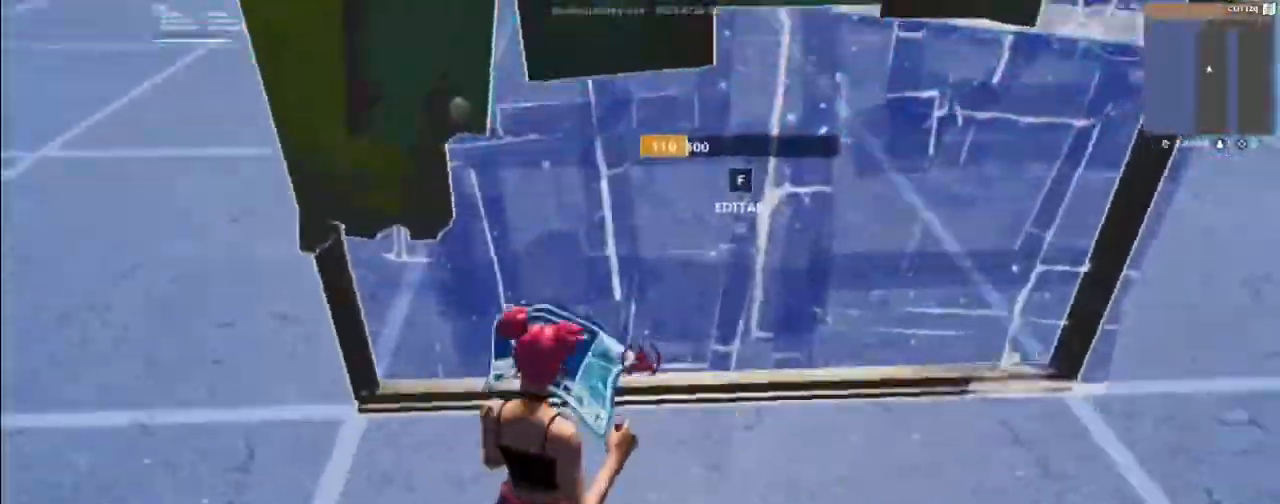
{"keys": ["w"], "mouse": [], "mouse_move": "up-left", "events": [[133, "a", "down"], [133, "mouse_left", "down"], [167, "space", "up"], [167, "w", "down"], [267, "3", "down"], [267, "a", "up"], [367, "3", "up"], [400, "mouse_left", "up"]]}
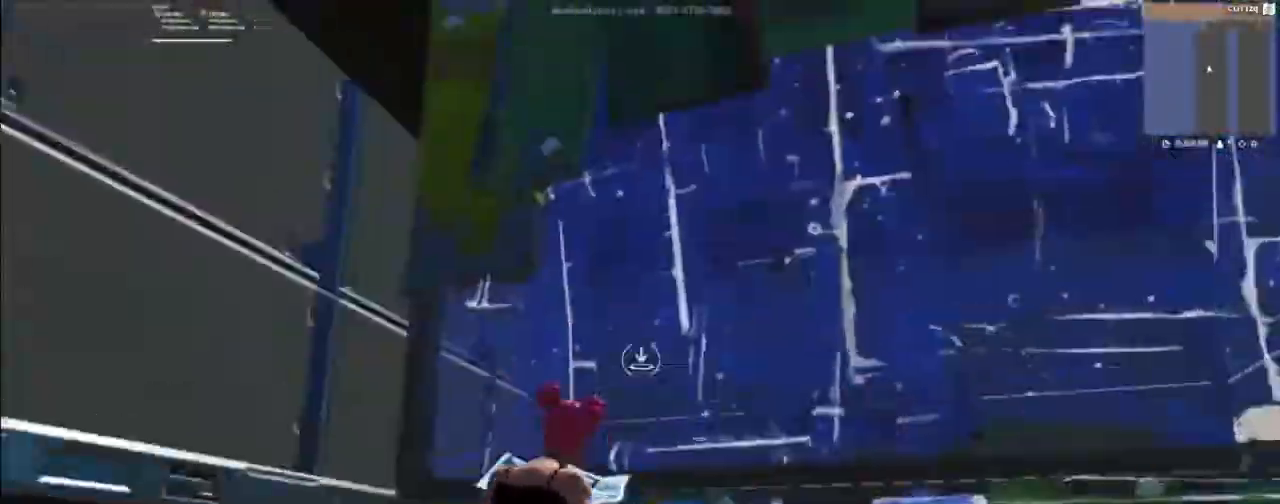
{"keys": [], "mouse": [], "mouse_move": "down", "events": [[33, "f", "down"], [100, "mouse_left", "down"], [167, "f", "up"], [233, "a", "down"], [267, "mouse_left", "up"], [367, "w", "up"], [433, "a", "up"]]}
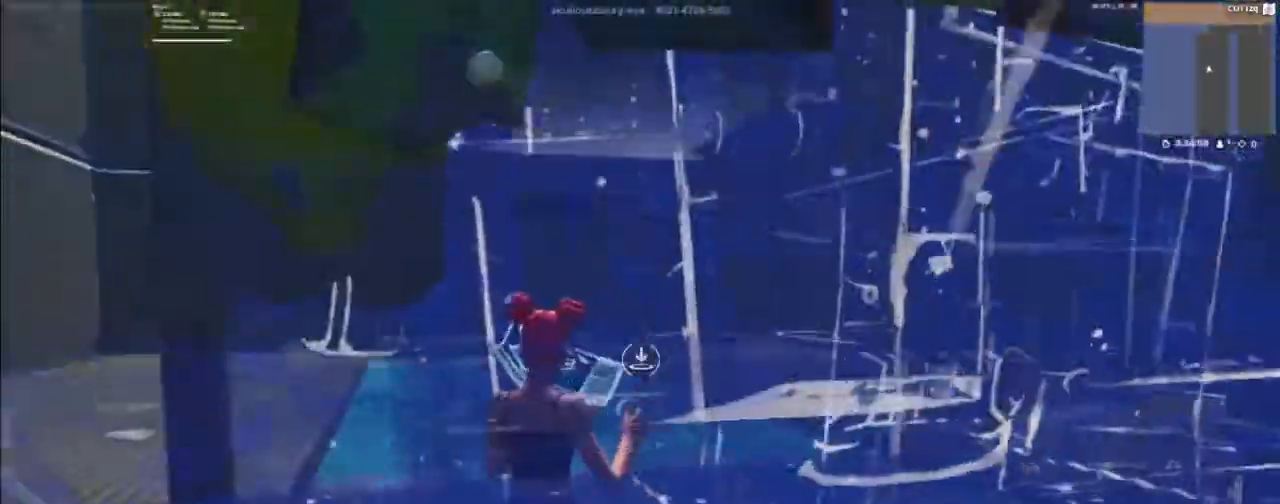
{"keys": [], "mouse": [], "mouse_move": "up-right", "events": [[200, "f", "down"], [300, "f", "up"], [300, "mouse_left", "down"], [467, "mouse_left", "up"]]}
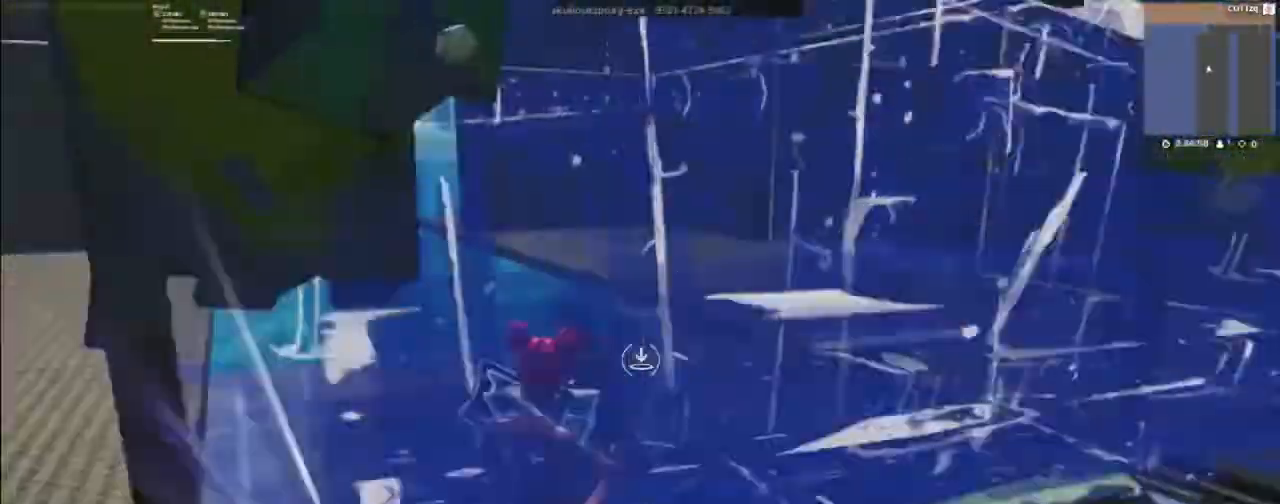
{"keys": ["a", "w"], "mouse": [], "mouse_move": "still", "events": [[67, "w", "down"], [267, "1", "down"], [267, "2", "down"], [300, "1", "up"], [300, "2", "up"], [500, "a", "down"]]}
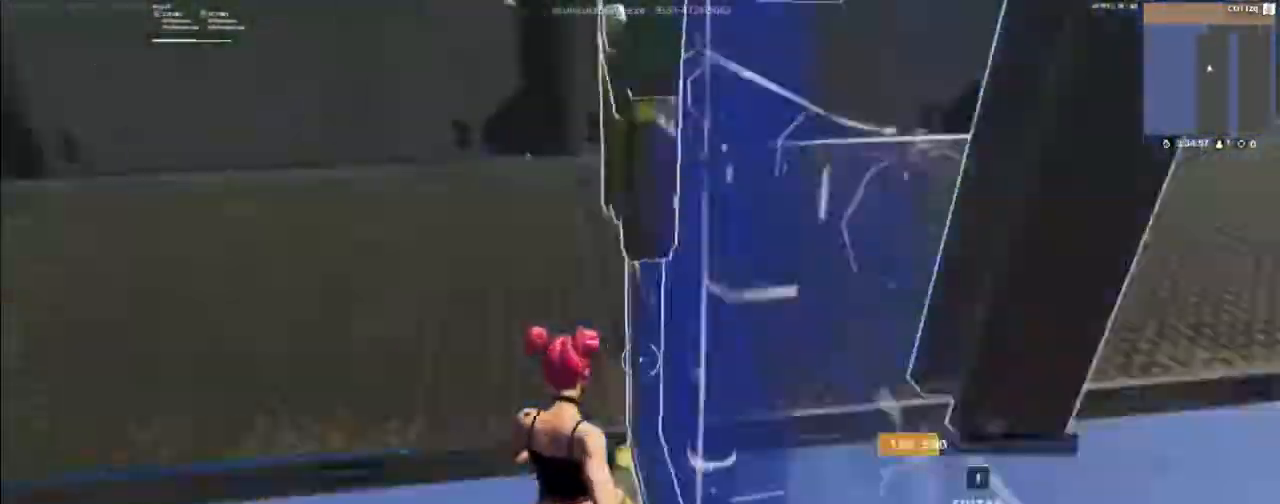
{"keys": ["w"], "mouse": [], "mouse_move": "right", "events": [[267, "a", "up"]]}
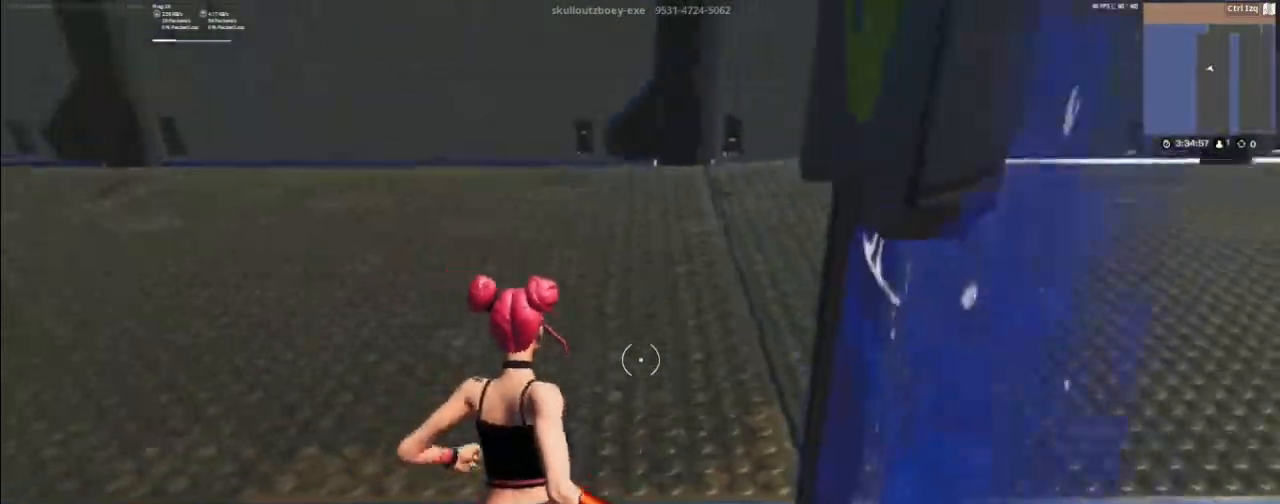
{"keys": ["w"], "mouse": [], "mouse_move": "down-right", "events": [[400, "space", "down"], [467, "space", "up"]]}
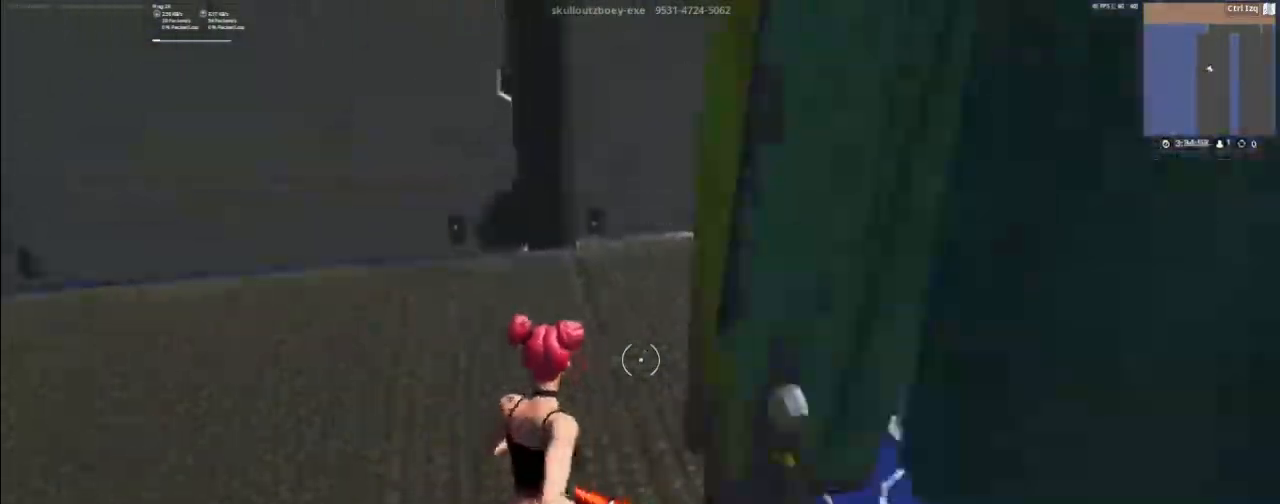
{"keys": ["w"], "mouse": [], "mouse_move": "right", "events": [[67, "e", "down"], [167, "e", "up"]]}
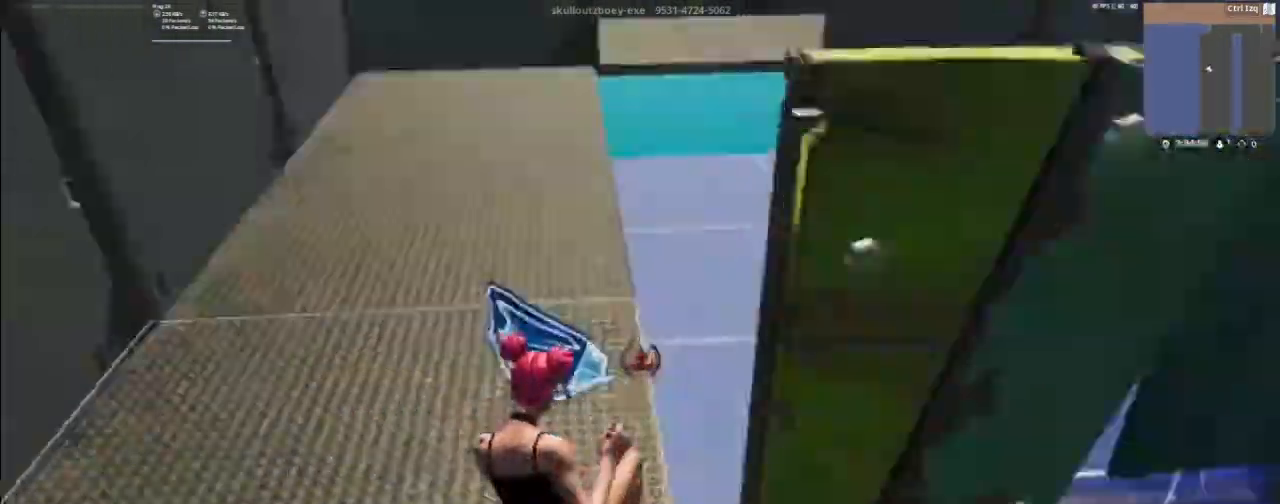
{"keys": ["d", "w"], "mouse": [], "mouse_move": "still", "events": [[200, "mouse_left", "down"], [367, "mouse_left", "up"], [433, "d", "down"]]}
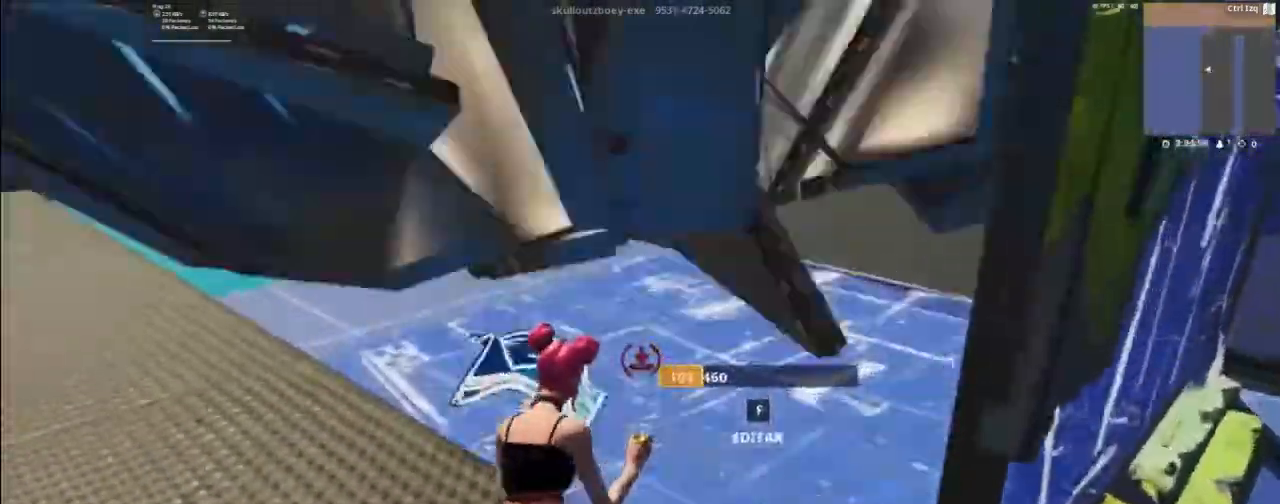
{"keys": ["w"], "mouse": [], "mouse_move": "up-left", "events": [[100, "mouse_left", "down"], [300, "mouse_left", "up"], [333, "d", "up"]]}
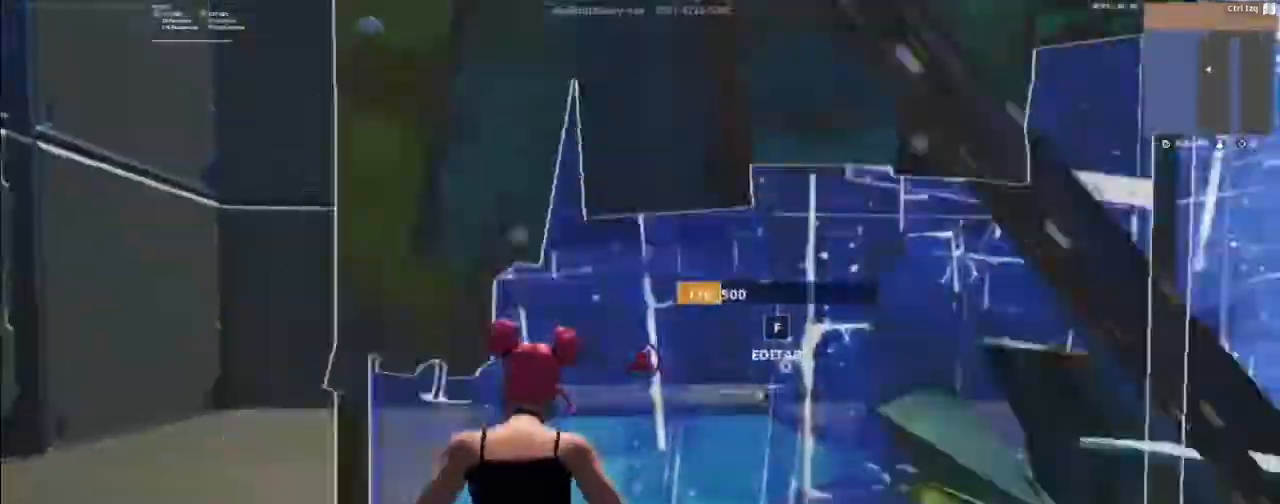
{"keys": ["w"], "mouse": ["left"], "mouse_move": "down-left", "events": [[133, "f", "down"], [167, "mouse_left", "down"], [267, "f", "up"], [300, "mouse_left", "up"], [367, "e", "down"], [400, "mouse_left", "down"], [433, "e", "up"]]}
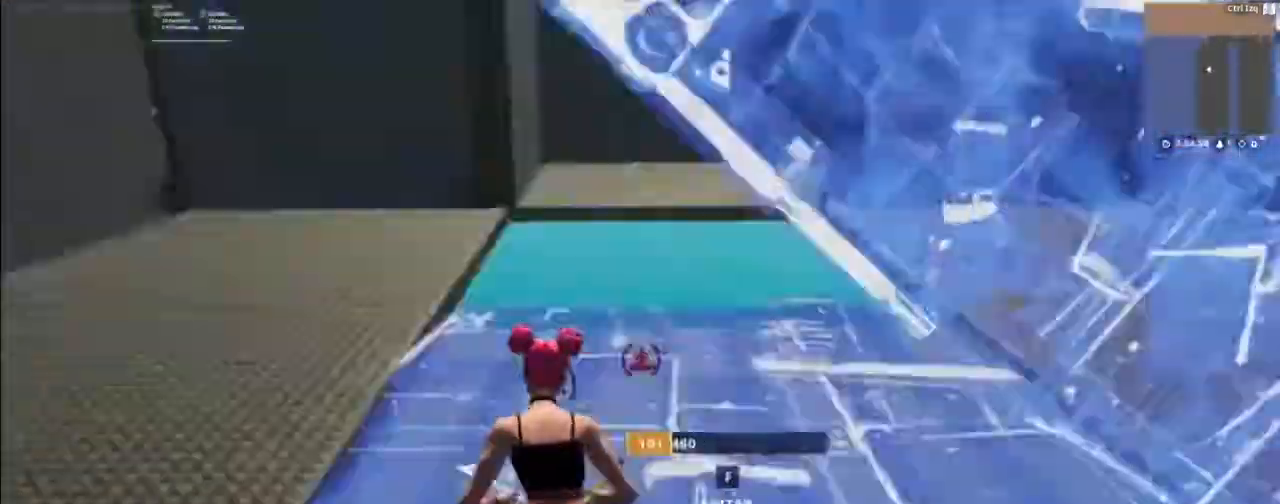
{"keys": ["w"], "mouse": ["left"], "mouse_move": "down-left", "events": [[33, "mouse_left", "up"], [100, "a", "down"], [100, "mouse_left", "down"], [267, "mouse_left", "up"], [433, "a", "up"], [433, "f", "down"], [500, "f", "up"], [500, "mouse_left", "down"]]}
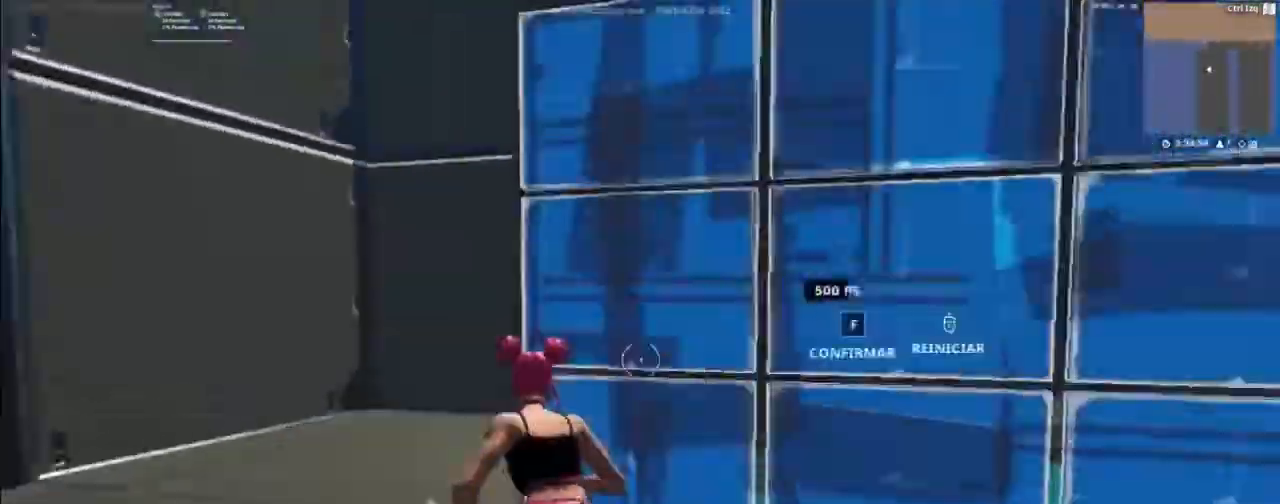
{"keys": ["a", "w"], "mouse": ["left"], "mouse_move": "right", "events": [[100, "e", "down"], [167, "mouse_left", "up"], [200, "e", "up"], [400, "a", "down"], [433, "mouse_left", "down"]]}
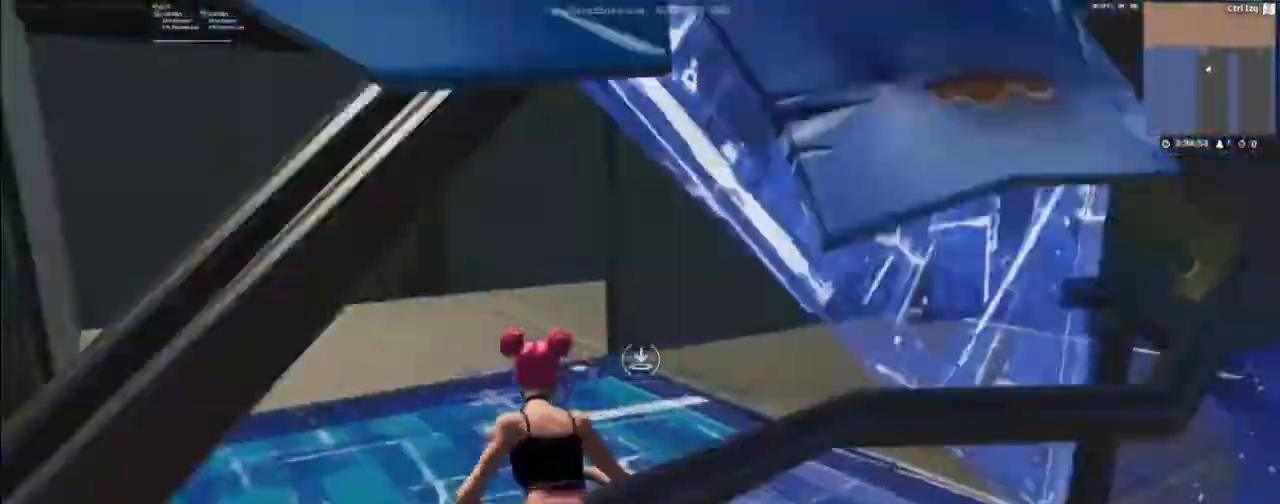
{"keys": ["w"], "mouse": [], "mouse_move": "left", "events": [[67, "mouse_left", "up"], [133, "mouse_left", "down"], [267, "3", "down"], [267, "a", "up"], [267, "mouse_left", "up"], [300, "3", "up"]]}
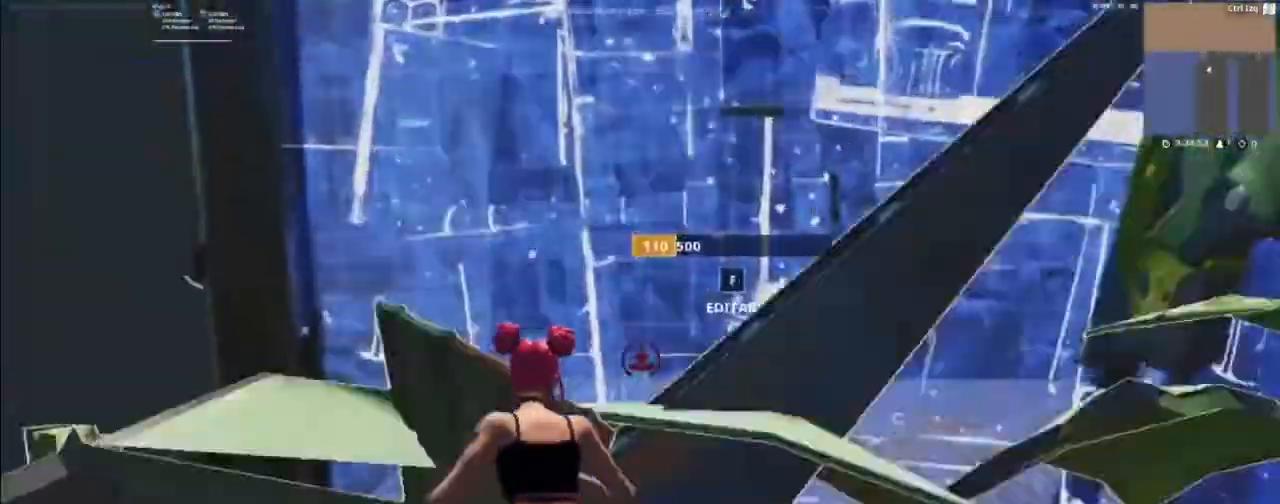
{"keys": ["w"], "mouse": [], "mouse_move": "up-left", "events": [[33, "2", "down"], [133, "2", "up"], [233, "f", "down"], [267, "mouse_left", "down"], [267, "w", "up"], [333, "w", "down"], [367, "f", "up"], [467, "mouse_left", "up"]]}
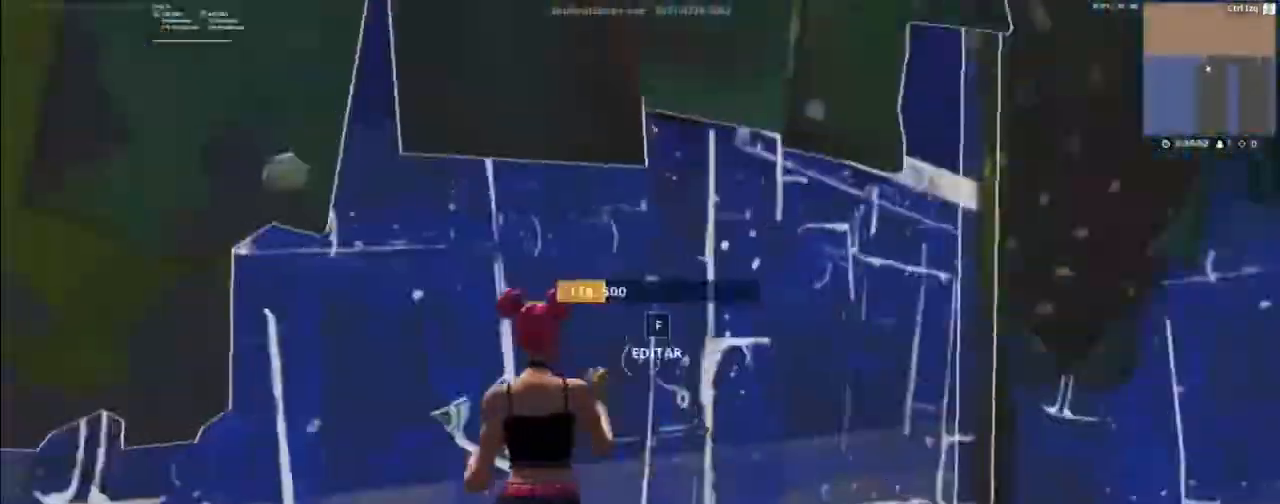
{"keys": ["1", "w"], "mouse": [], "mouse_move": "left", "events": [[467, "1", "down"]]}
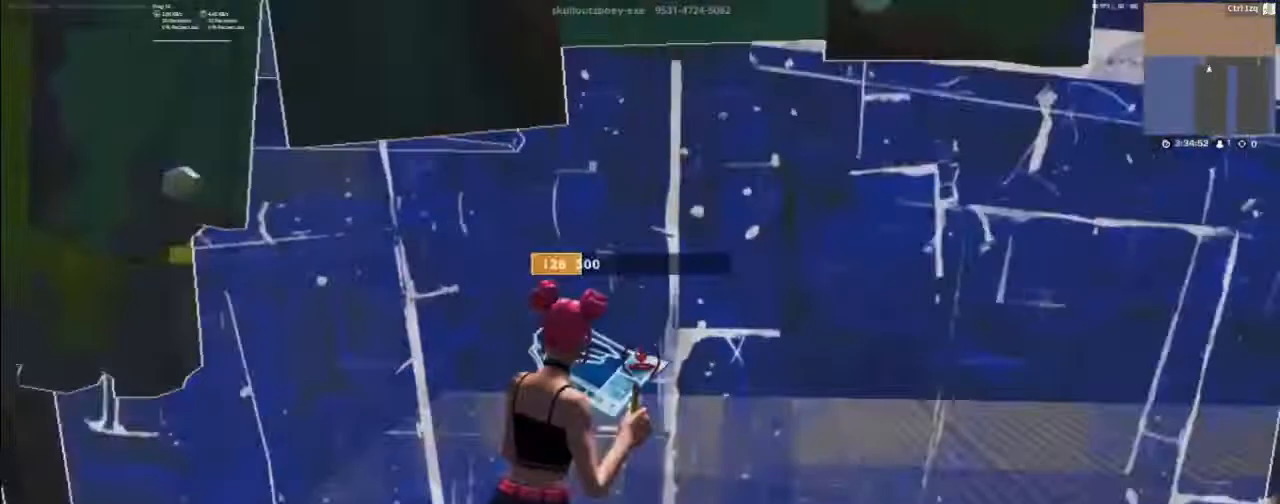
{"keys": ["a", "f", "w"], "mouse": ["left"], "mouse_move": "down", "events": [[33, "1", "up"], [200, "a", "down"], [400, "f", "down"], [433, "mouse_left", "down"]]}
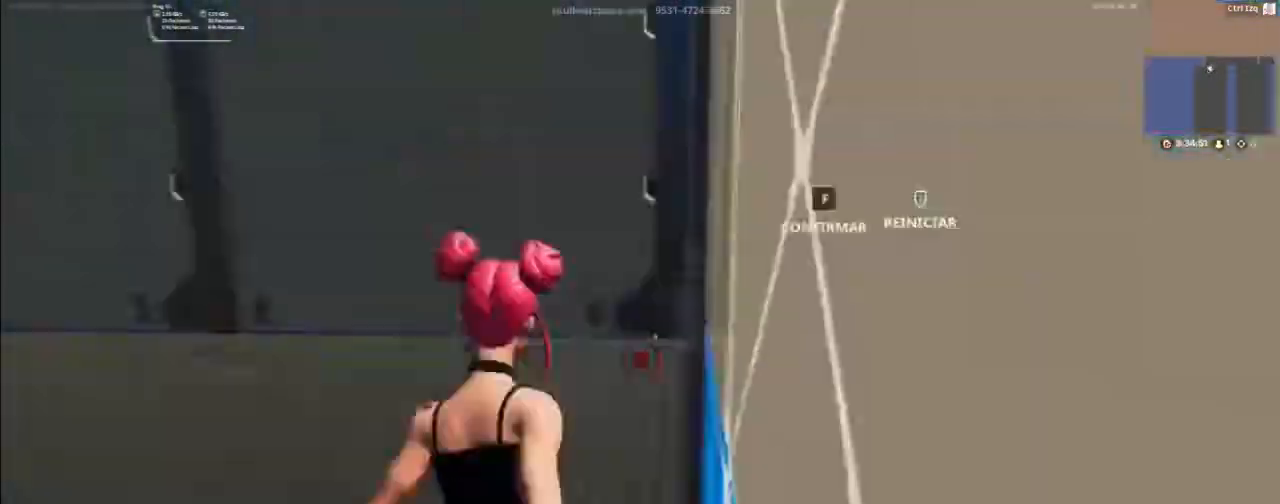
{"keys": ["a", "w"], "mouse": [], "mouse_move": "right", "events": [[33, "a", "up"], [33, "f", "up"], [133, "mouse_left", "up"], [433, "a", "down"]]}
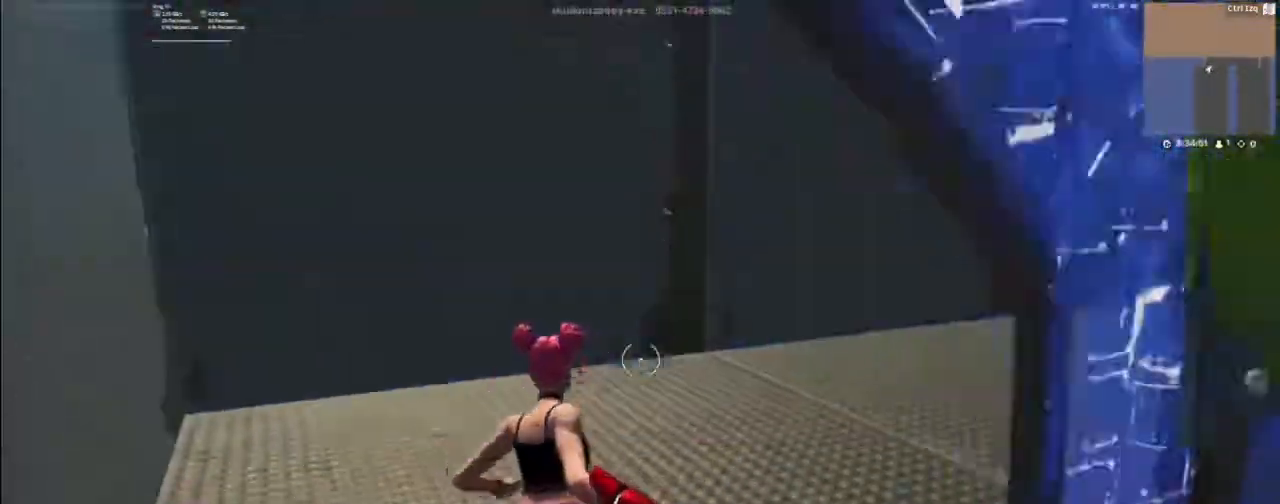
{"keys": ["w"], "mouse": [], "mouse_move": "still", "events": [[233, "a", "up"]]}
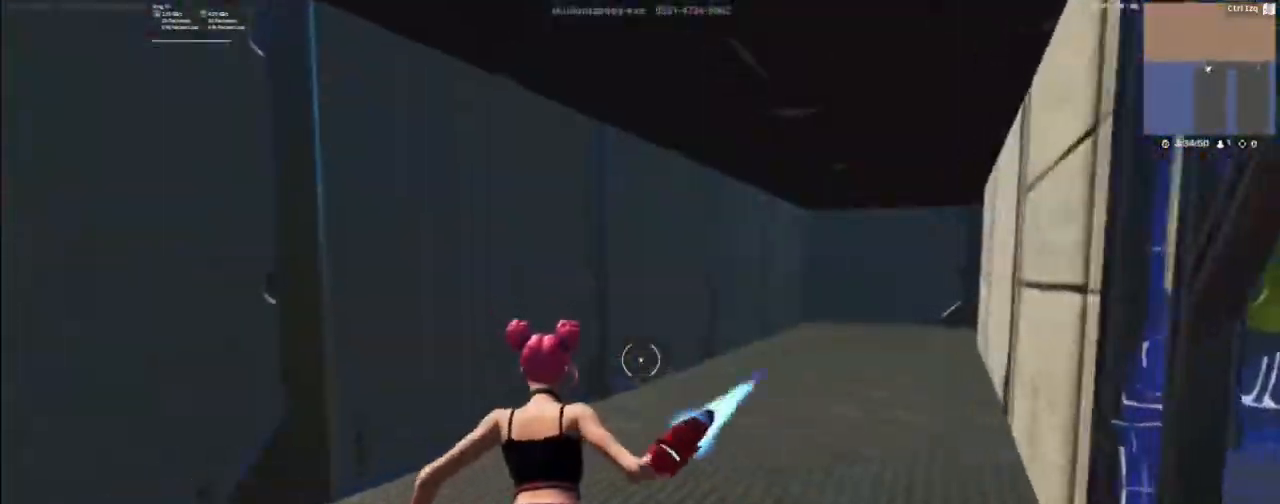
{"keys": ["a", "w"], "mouse": [], "mouse_move": "still", "events": [[500, "a", "down"]]}
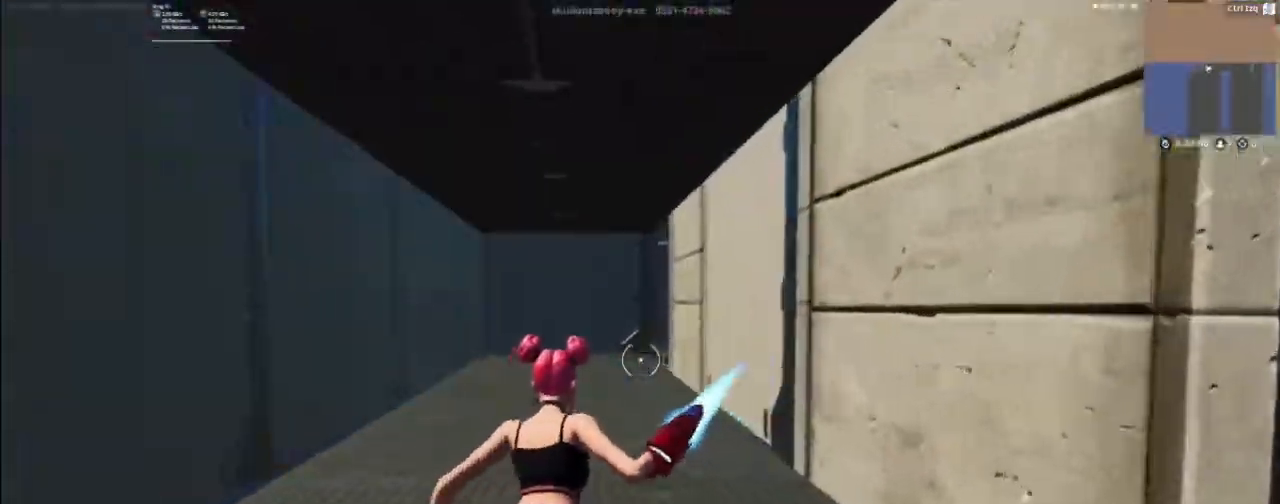
{"keys": ["a", "w"], "mouse": [], "mouse_move": "still", "events": []}
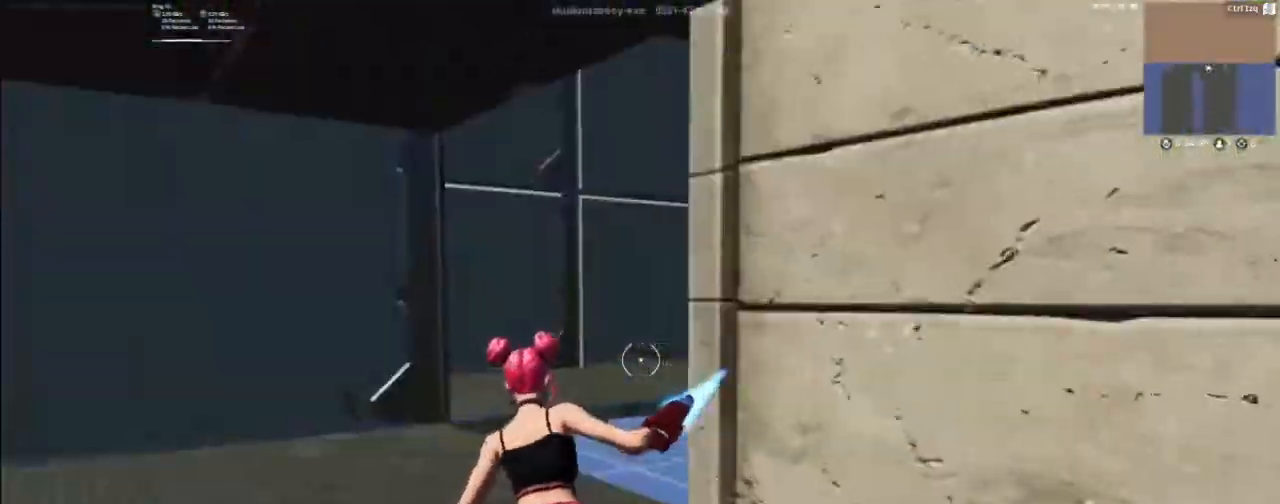
{"keys": ["e", "w"], "mouse": [], "mouse_move": "down", "events": [[167, "a", "up"], [467, "e", "down"]]}
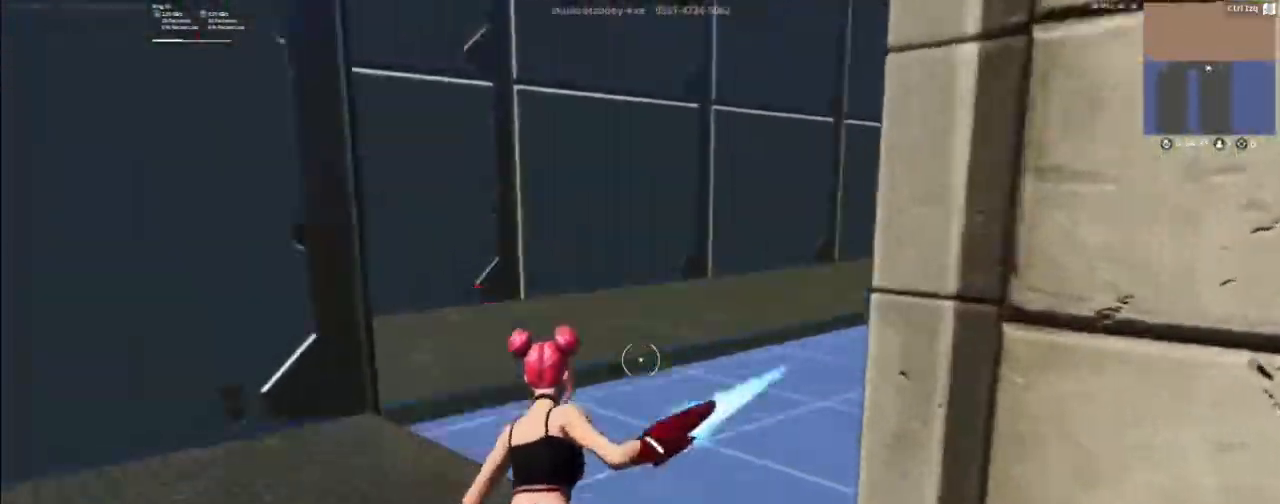
{"keys": ["a", "w"], "mouse": ["left"], "mouse_move": "up-right", "events": [[33, "e", "up"], [100, "mouse_left", "down"], [233, "mouse_left", "up"], [367, "mouse_left", "down"], [467, "a", "down"]]}
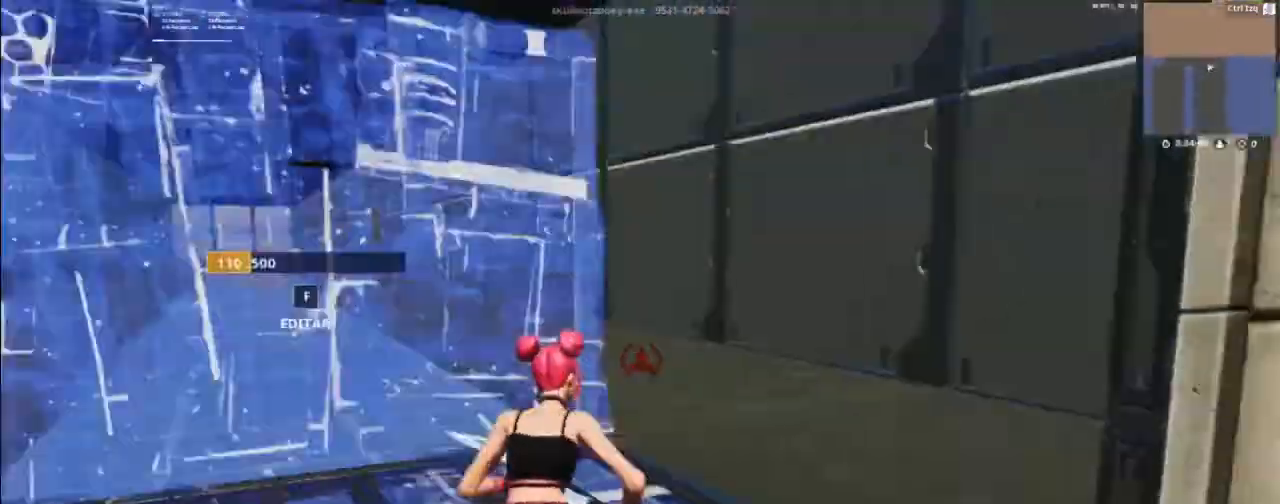
{"keys": ["w"], "mouse": [], "mouse_move": "right", "events": [[67, "mouse_left", "up"], [433, "f", "down"], [500, "a", "up"], [500, "f", "up"]]}
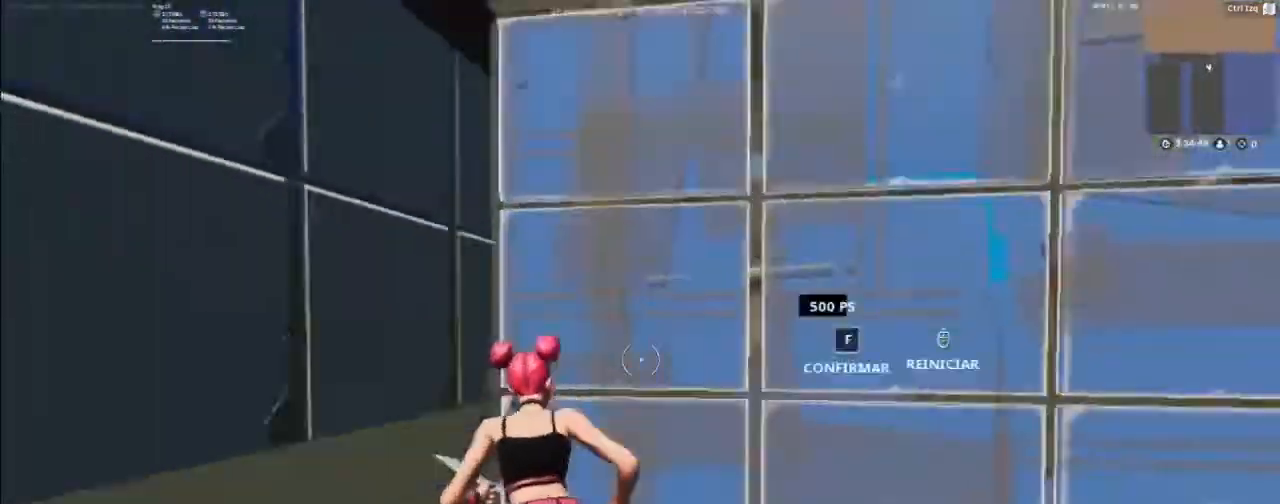
{"keys": ["w"], "mouse": ["left"], "mouse_move": "down", "events": [[67, "w", "up"], [300, "w", "down"], [400, "mouse_left", "down"]]}
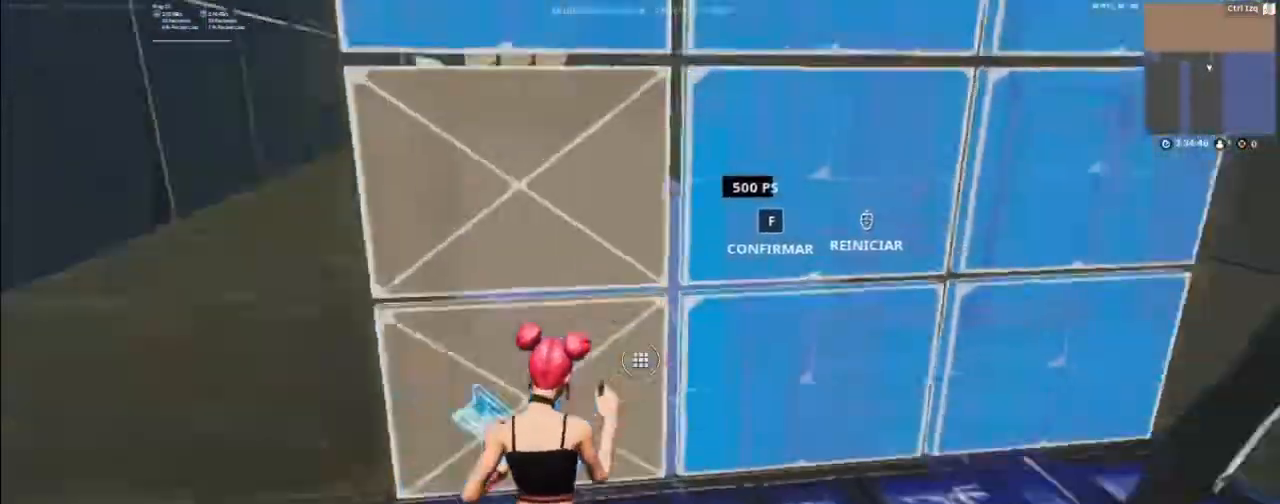
{"keys": ["w"], "mouse": ["left"], "mouse_move": "down-left", "events": [[100, "mouse_left", "up"], [267, "e", "down"], [367, "mouse_left", "down"], [433, "e", "up"]]}
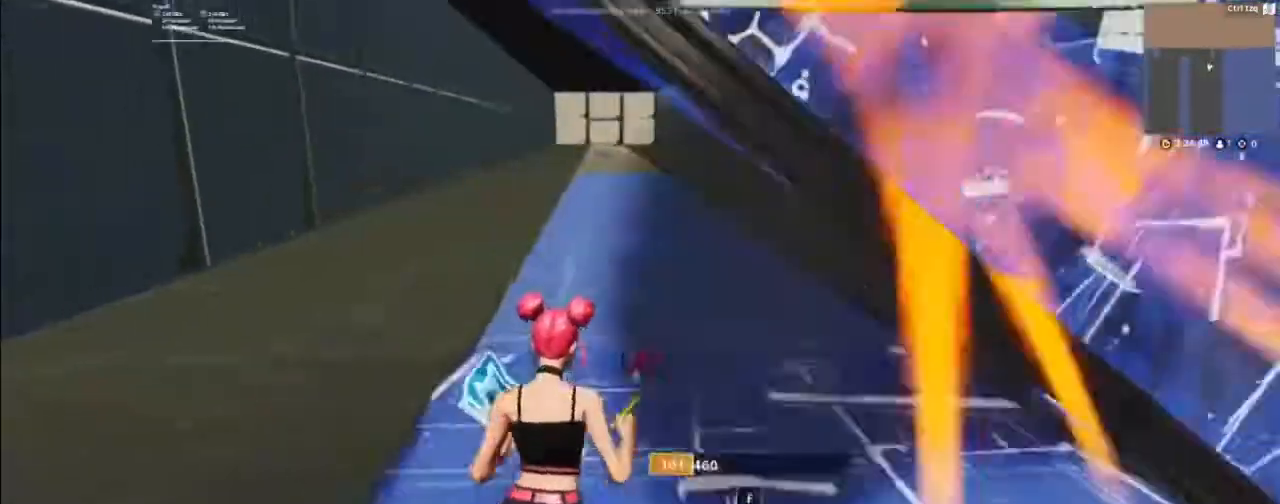
{"keys": ["f", "w"], "mouse": [], "mouse_move": "up-left", "events": [[33, "mouse_left", "up"], [100, "mouse_left", "down"], [200, "a", "down"], [267, "mouse_left", "up"], [400, "a", "up"], [500, "f", "down"]]}